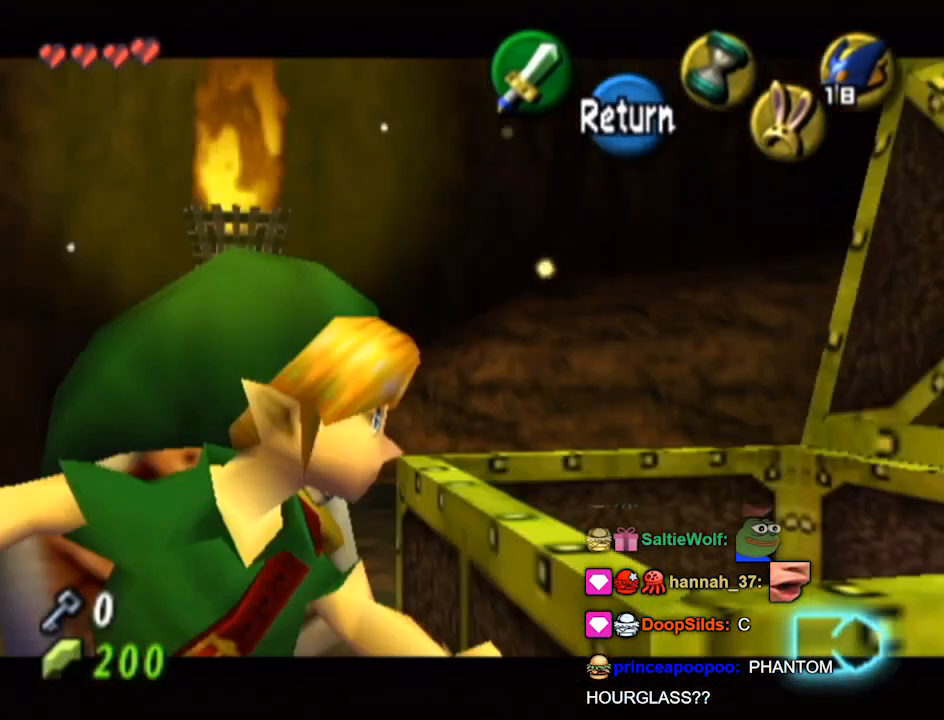
Gameplay with a controller (Nintendo layout); each line is a JSON object with the inputs held at the frame after it. "events" lists button and stick changes between this image and that frame as [ms after this image, input, new state], when the widget could be followed in between. Not read: L3 R3.
{"buttons": [], "left_stick": "center", "right_stick": "center", "events": [[133, "Y", "up"]]}
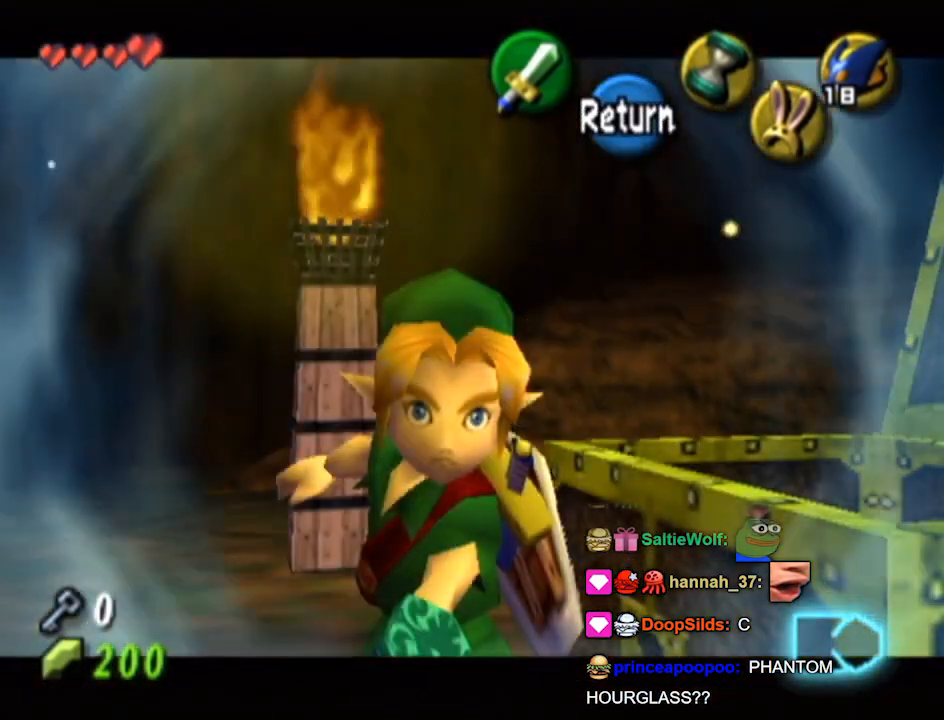
{"buttons": [], "left_stick": "center", "right_stick": "center", "events": []}
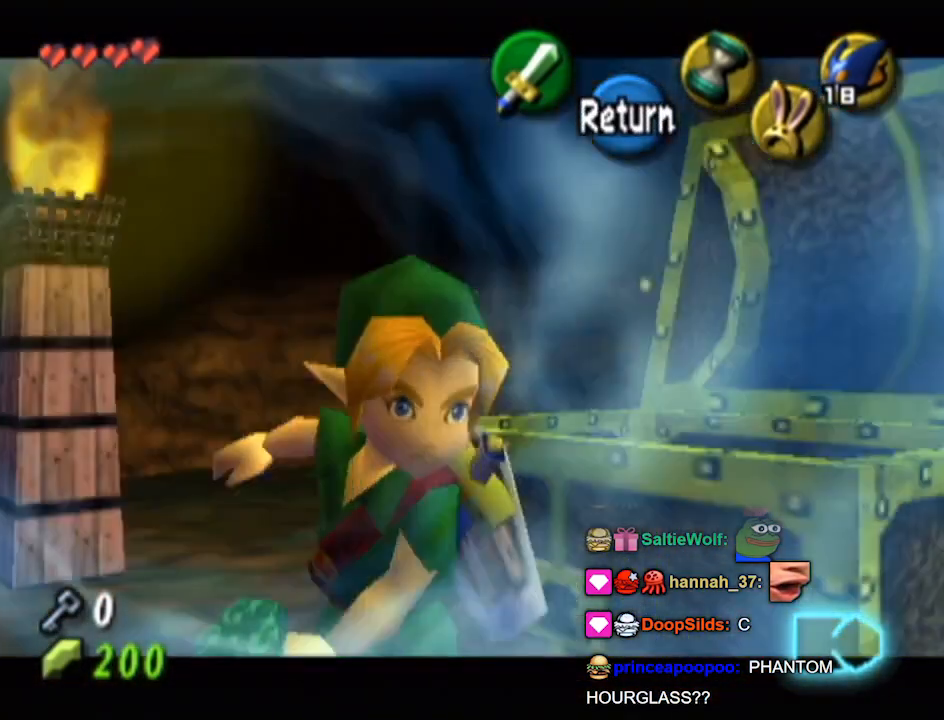
{"buttons": [], "left_stick": "center", "right_stick": "center", "events": []}
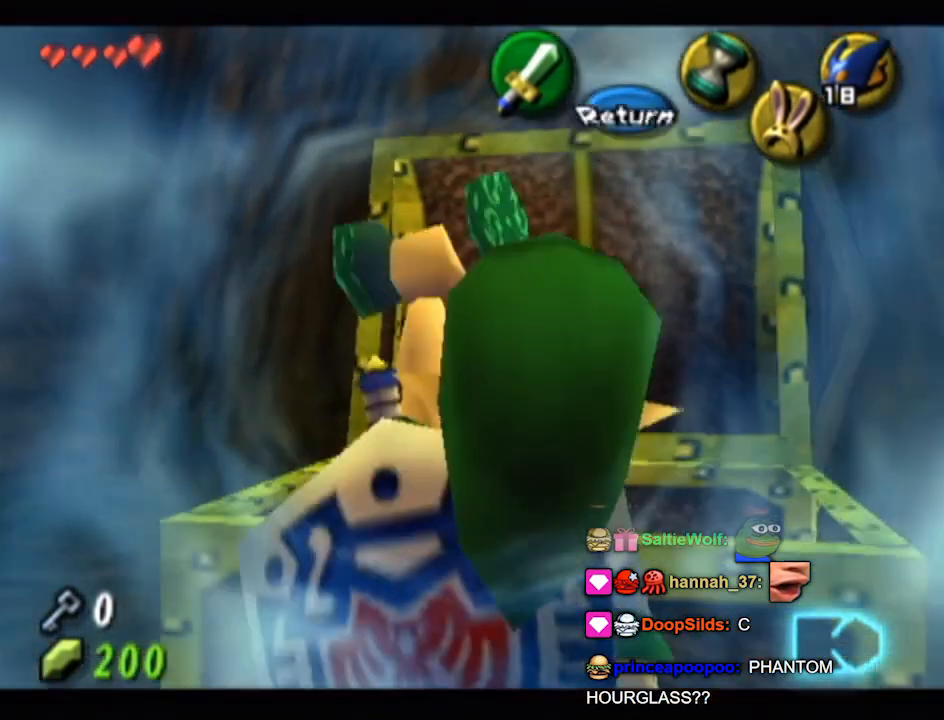
{"buttons": [], "left_stick": "center", "right_stick": "center", "events": []}
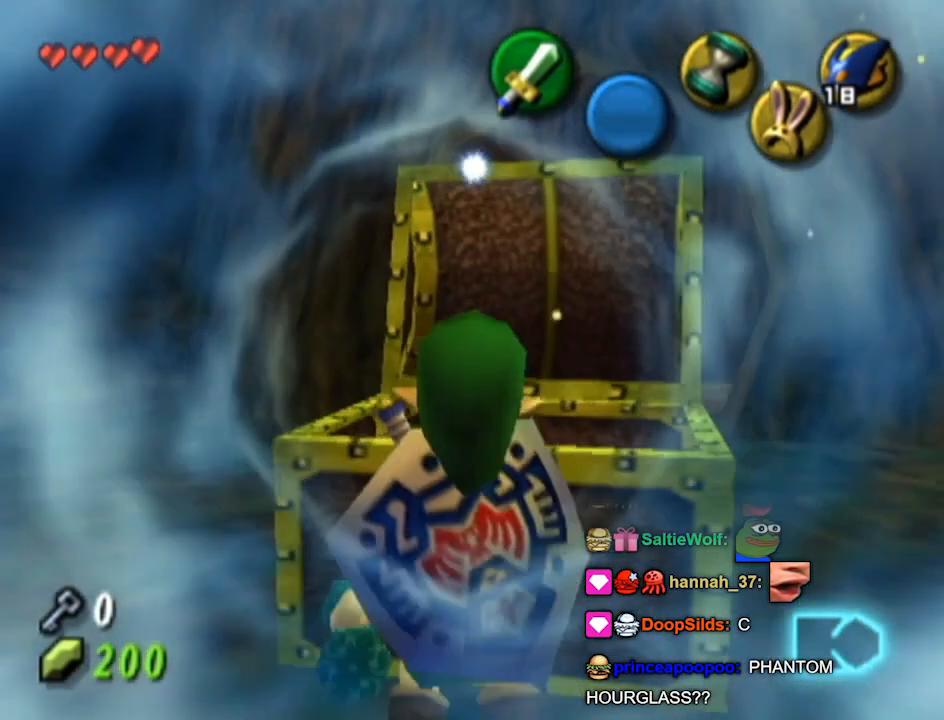
{"buttons": [], "left_stick": "center", "right_stick": "center", "events": []}
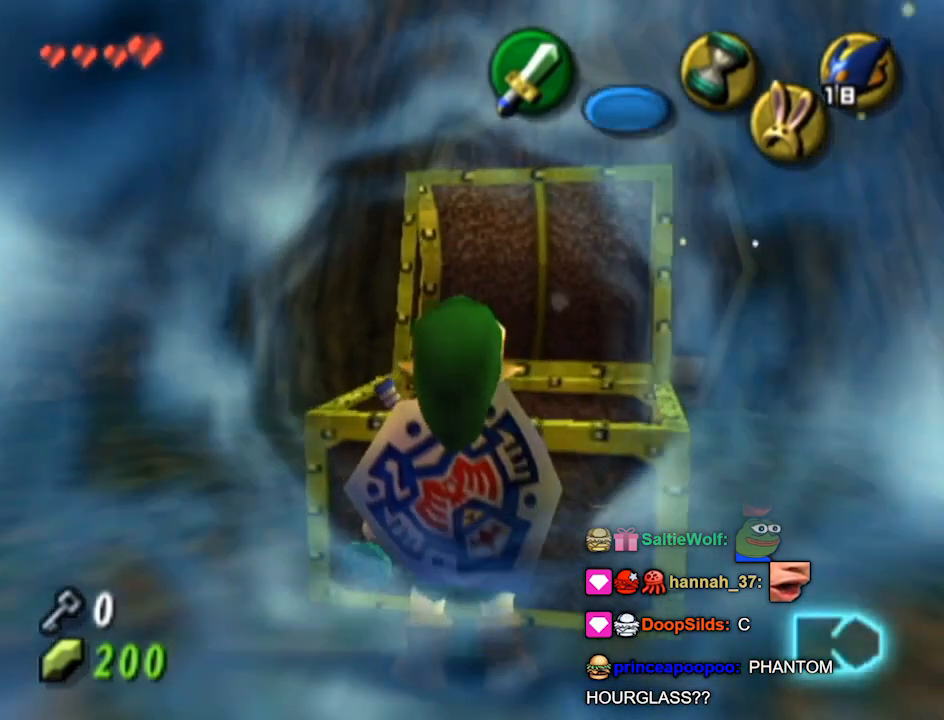
{"buttons": [], "left_stick": "center", "right_stick": "center", "events": []}
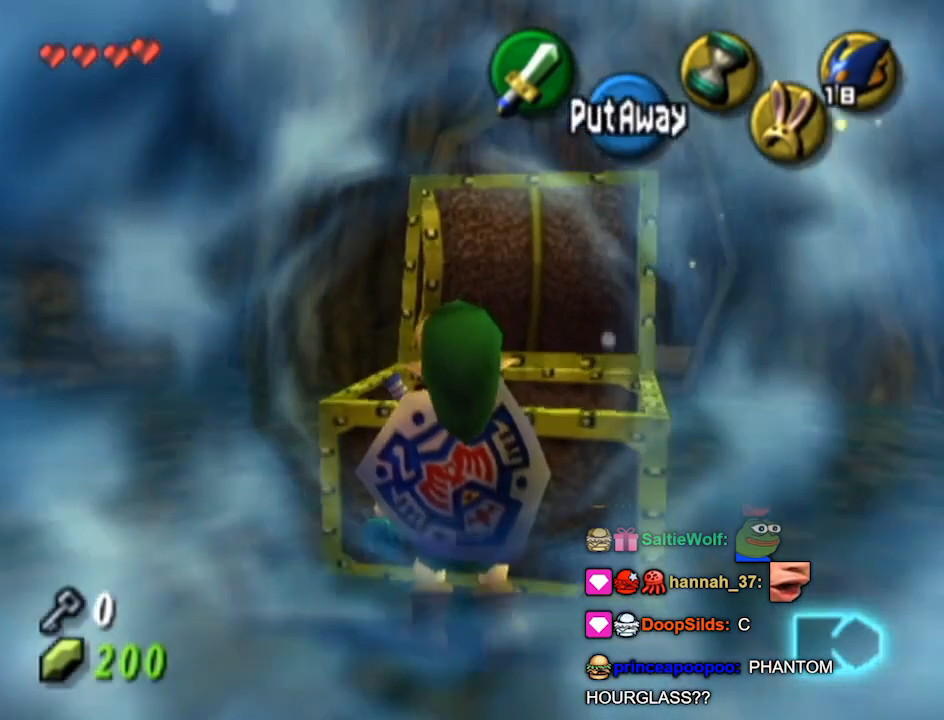
{"buttons": [], "left_stick": "center", "right_stick": "center", "events": []}
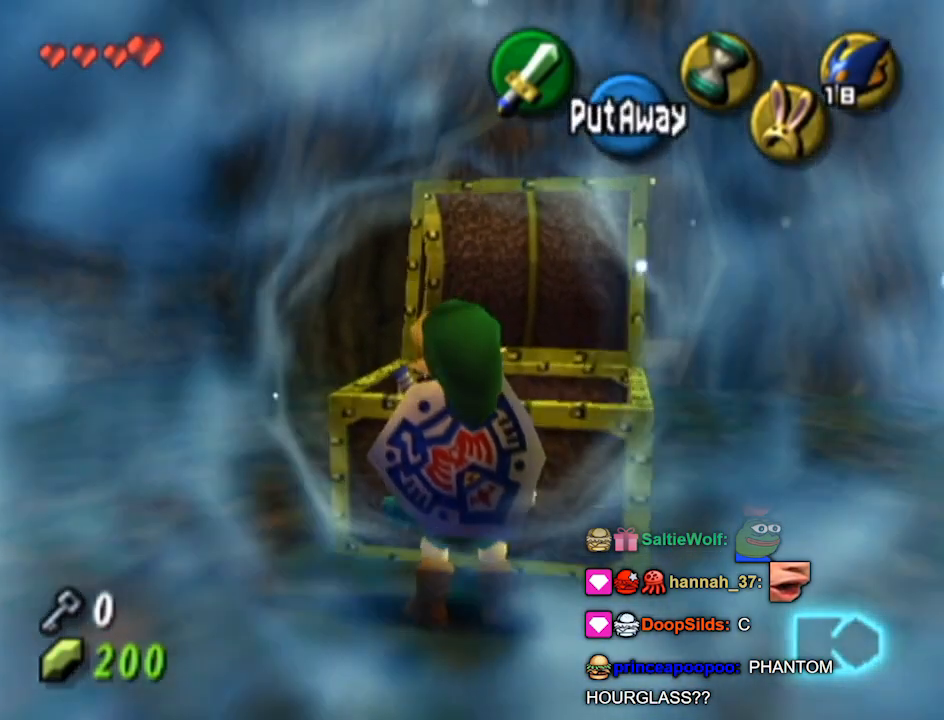
{"buttons": [], "left_stick": "left", "right_stick": "center", "events": [[100, "left_stick", "left"]]}
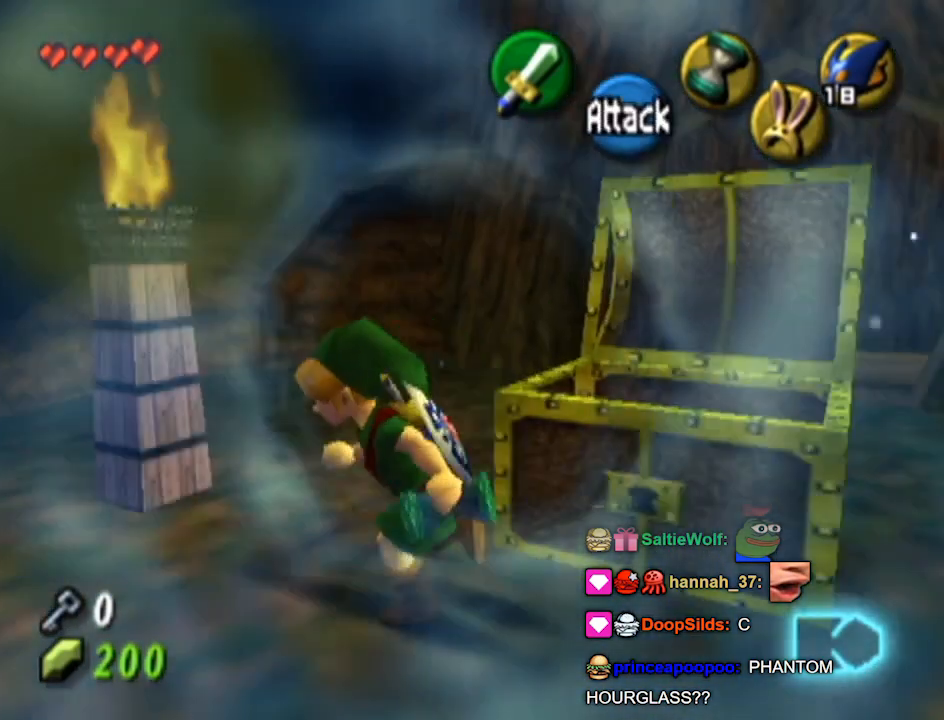
{"buttons": [], "left_stick": "up-left", "right_stick": "center", "events": [[233, "left_stick", "up-left"]]}
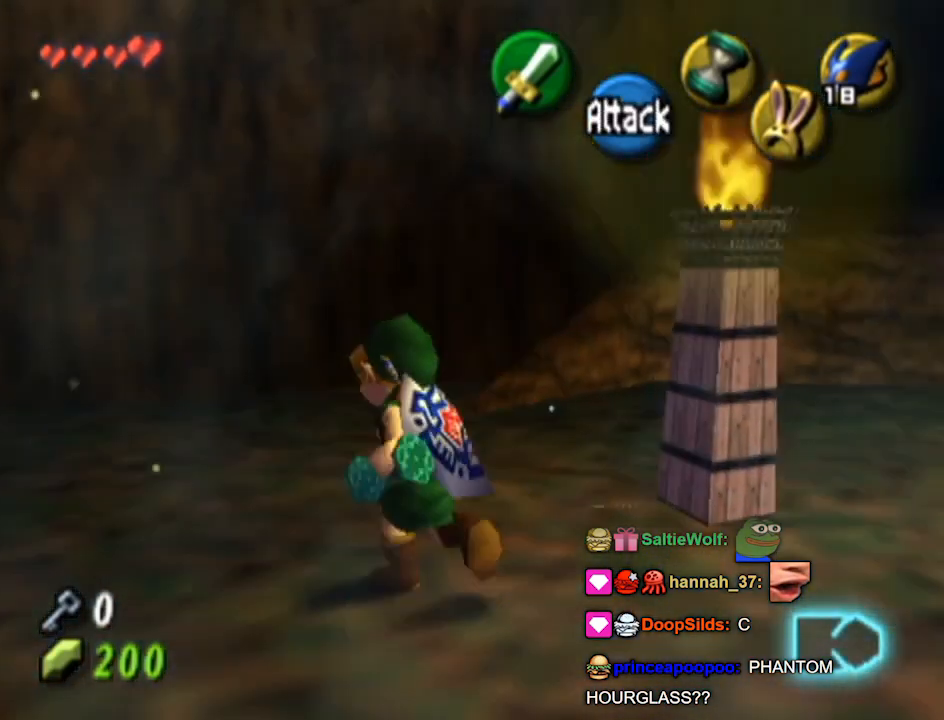
{"buttons": [], "left_stick": "center", "right_stick": "center", "events": [[167, "left_stick", "up"], [433, "left_stick", "center"]]}
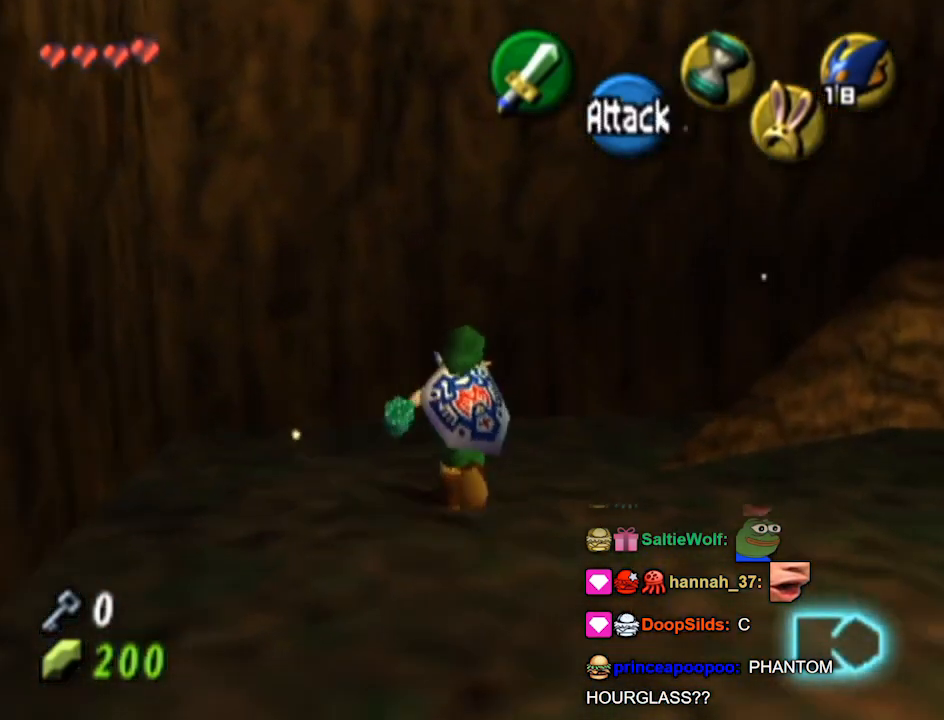
{"buttons": ["Y"], "left_stick": "center", "right_stick": "center", "events": [[233, "Y", "down"]]}
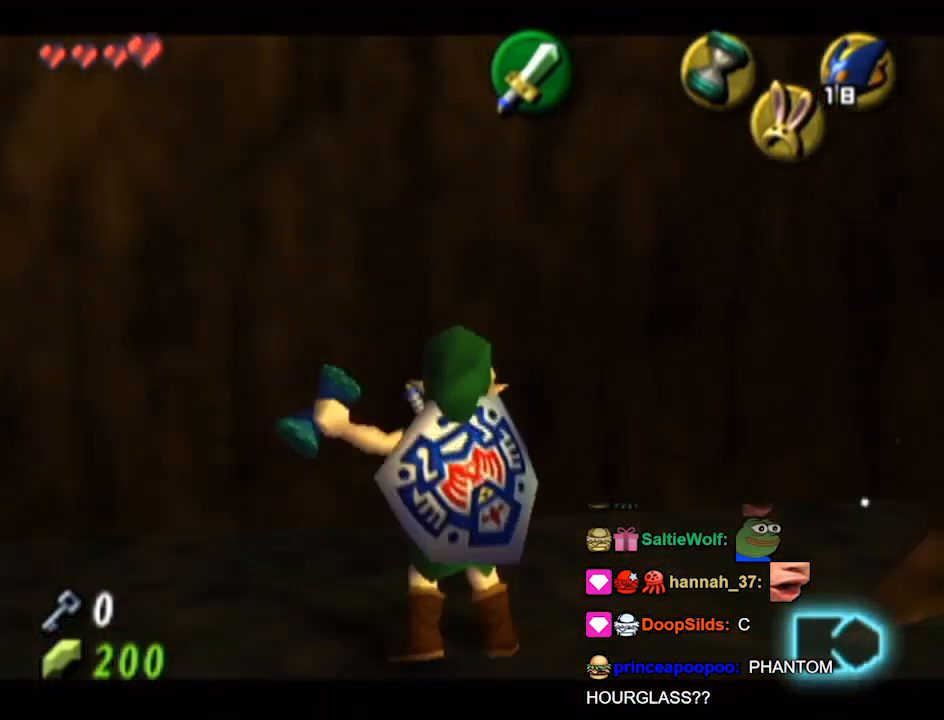
{"buttons": [], "left_stick": "center", "right_stick": "center", "events": [[267, "Y", "up"]]}
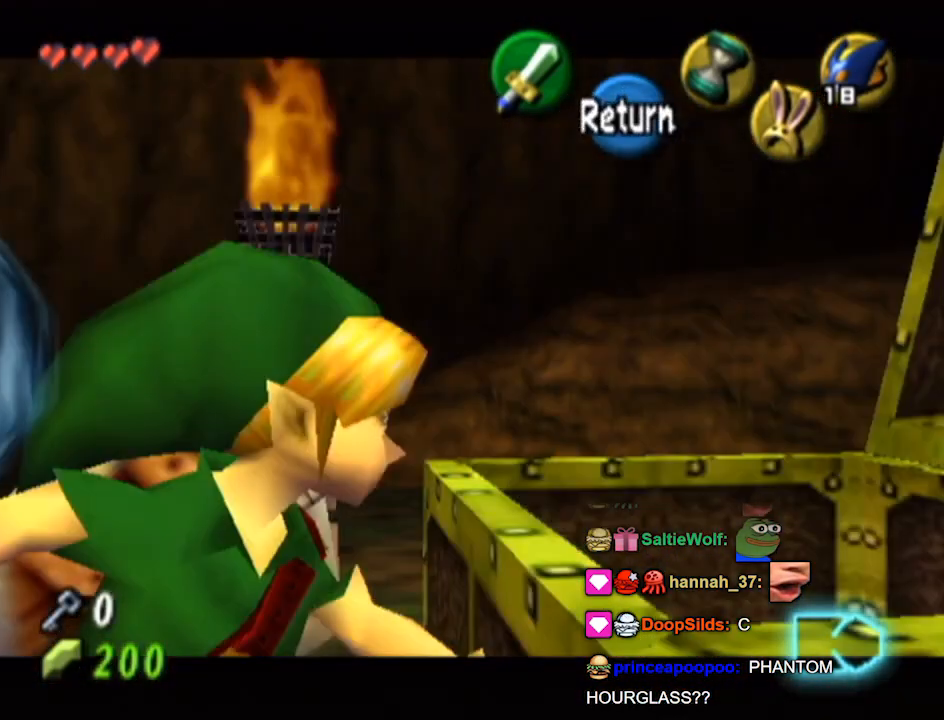
{"buttons": [], "left_stick": "center", "right_stick": "center", "events": []}
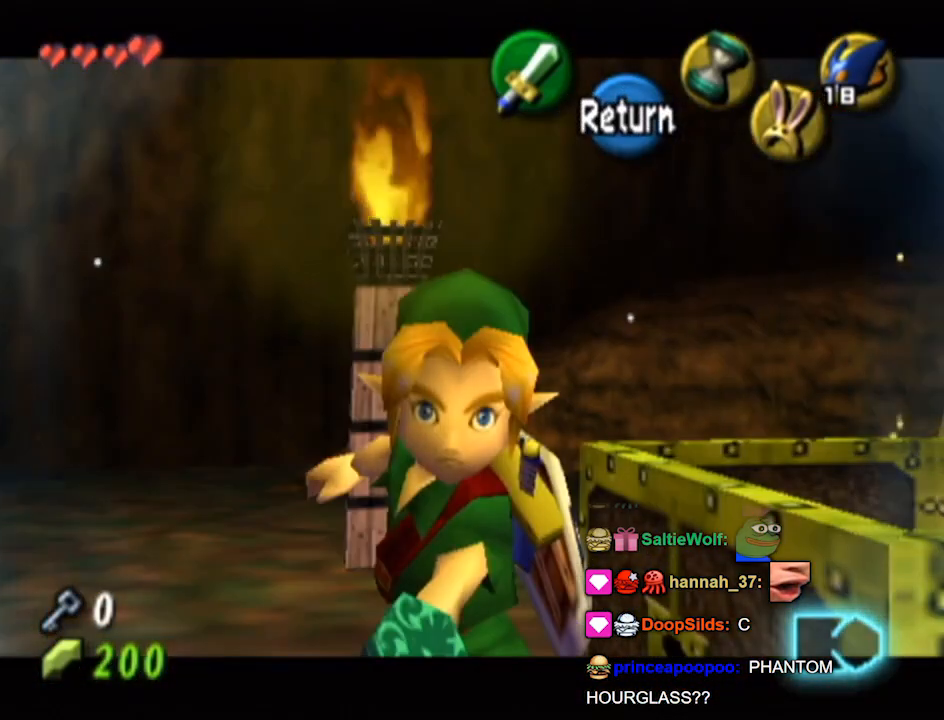
{"buttons": [], "left_stick": "center", "right_stick": "center", "events": []}
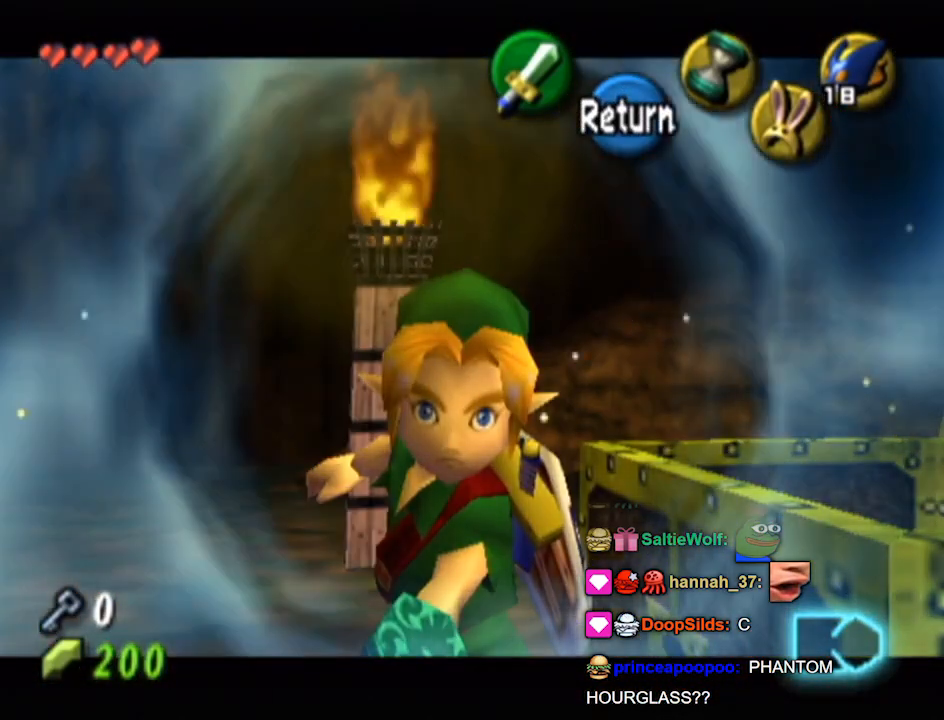
{"buttons": [], "left_stick": "center", "right_stick": "center", "events": []}
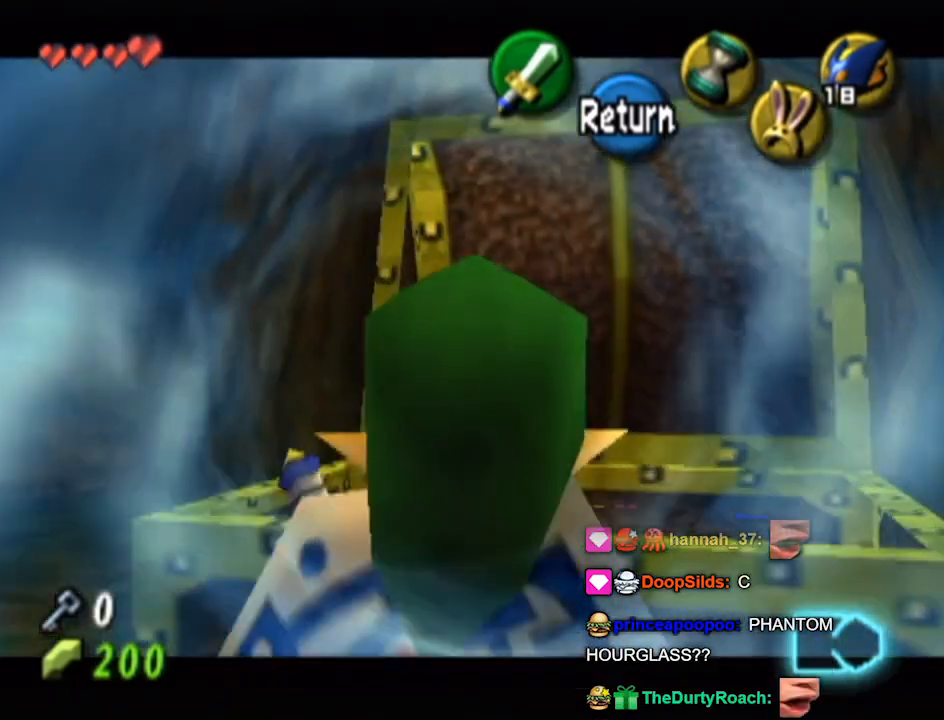
{"buttons": [], "left_stick": "down-right", "right_stick": "center", "events": [[333, "left_stick", "down-right"]]}
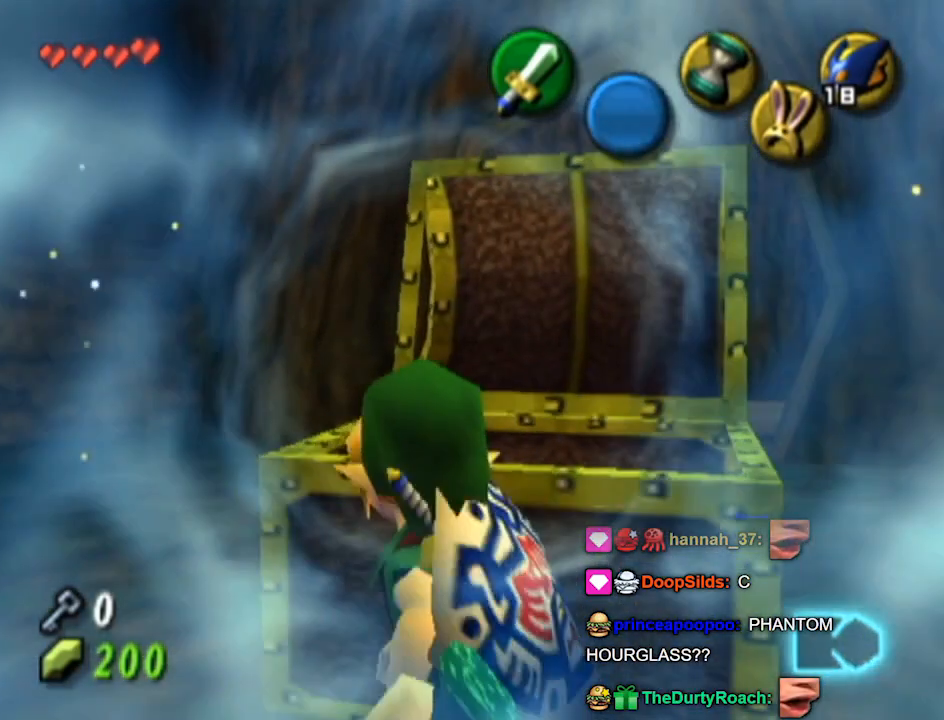
{"buttons": [], "left_stick": "down", "right_stick": "center", "events": [[67, "left_stick", "down"]]}
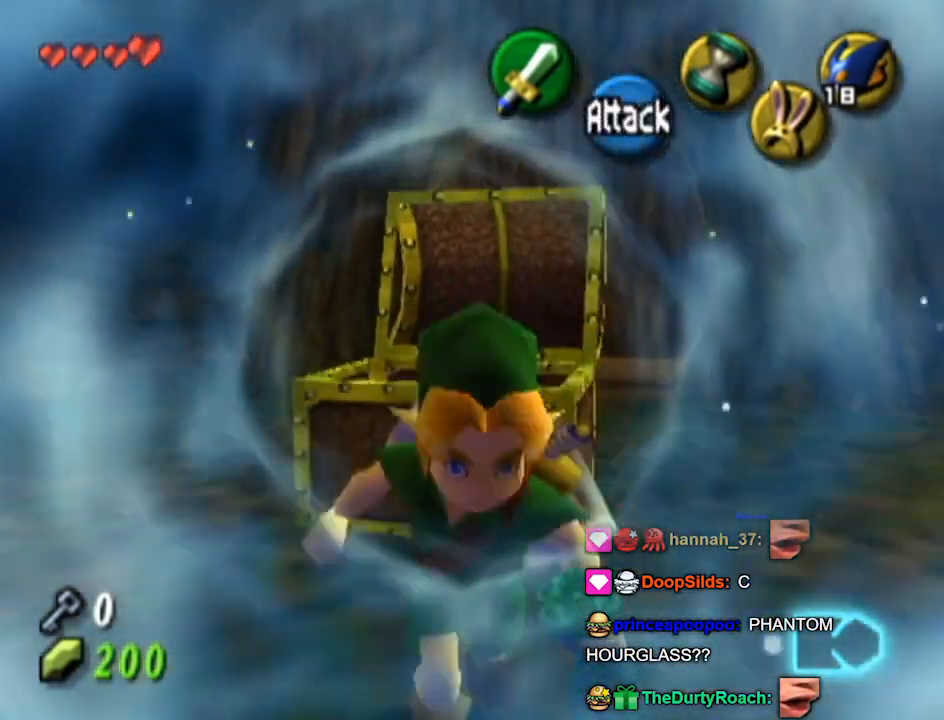
{"buttons": [], "left_stick": "up-right", "right_stick": "center", "events": [[100, "left_stick", "center"], [167, "left_stick", "up"], [400, "left_stick", "up-right"]]}
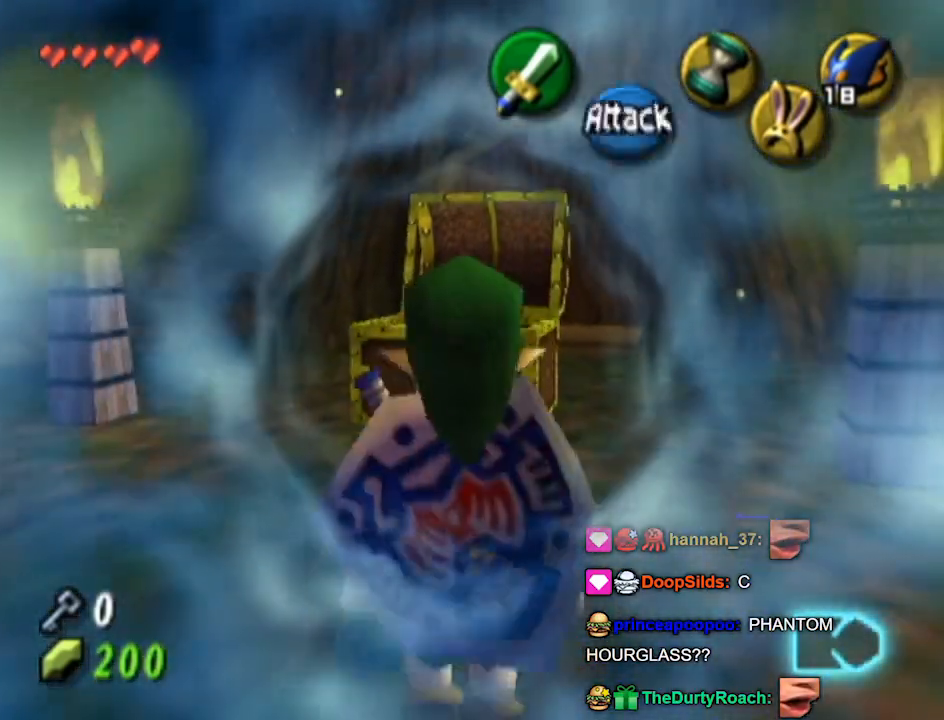
{"buttons": [], "left_stick": "up", "right_stick": "center", "events": [[433, "left_stick", "up"]]}
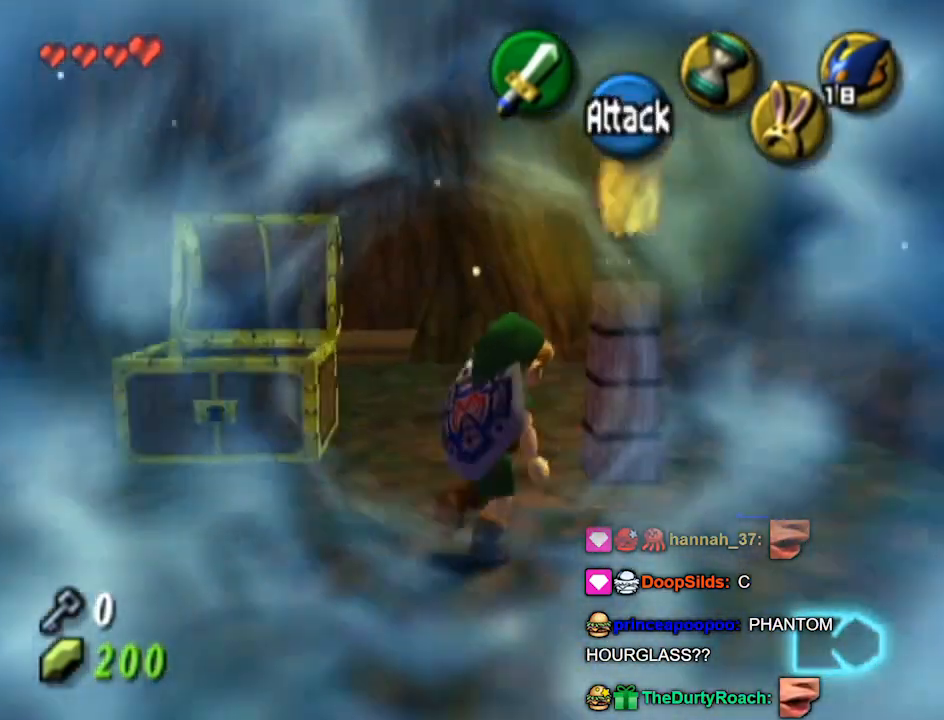
{"buttons": [], "left_stick": "center", "right_stick": "center", "events": [[500, "left_stick", "center"]]}
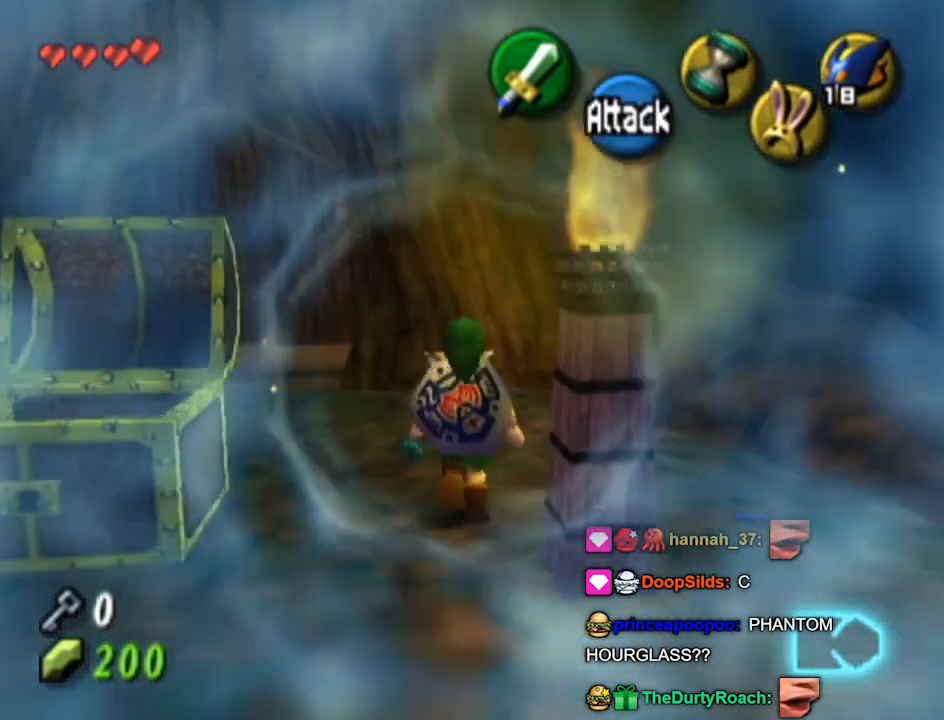
{"buttons": [], "left_stick": "up-left", "right_stick": "center", "events": [[367, "left_stick", "up-left"]]}
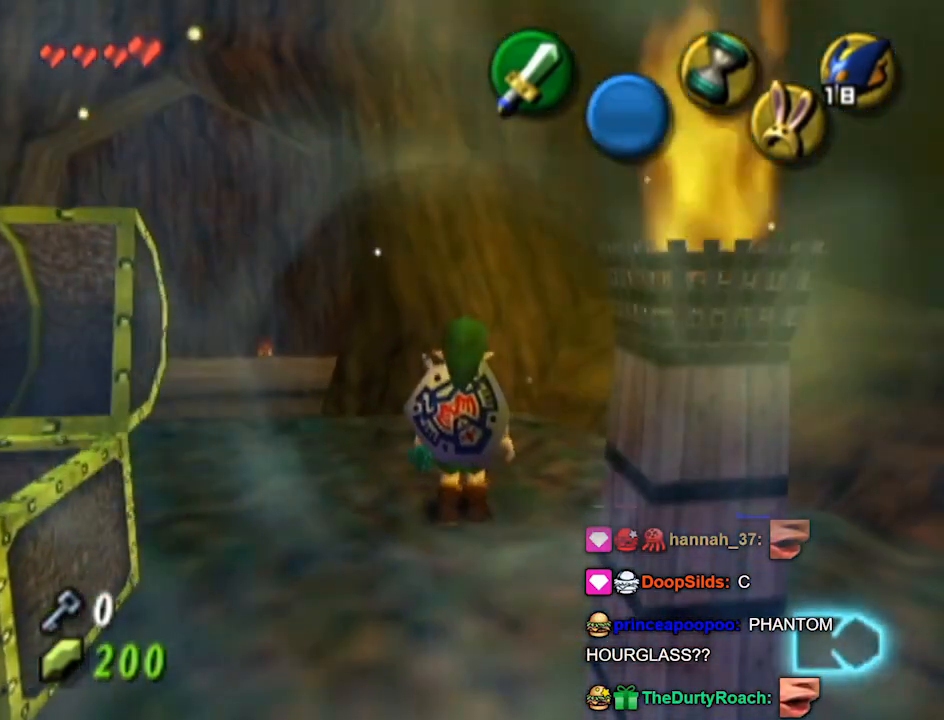
{"buttons": [], "left_stick": "up", "right_stick": "center", "events": [[500, "left_stick", "up"]]}
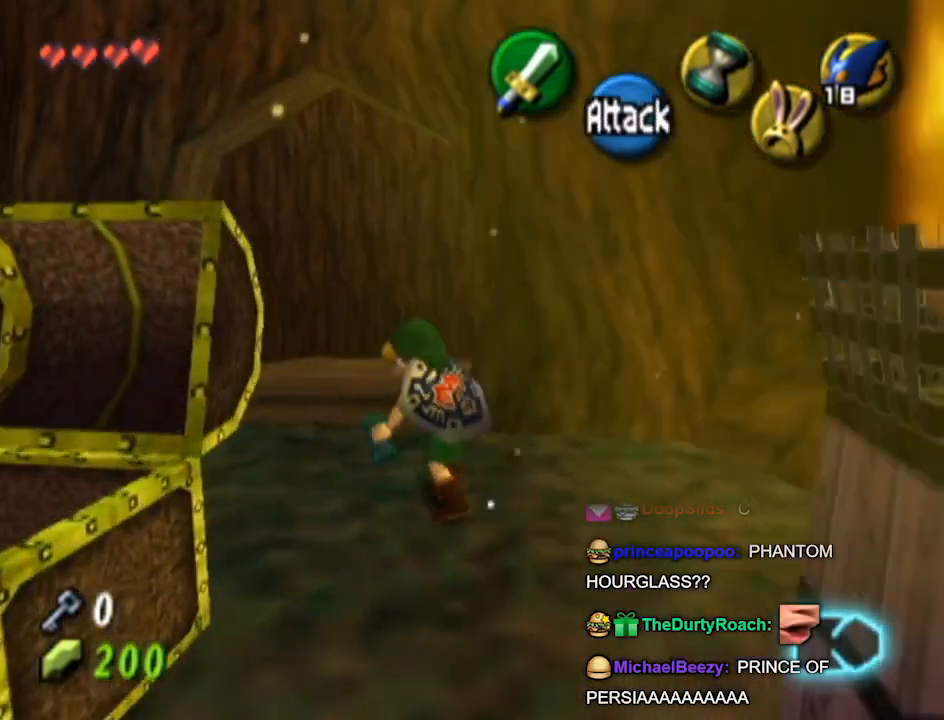
{"buttons": [], "left_stick": "up", "right_stick": "center", "events": []}
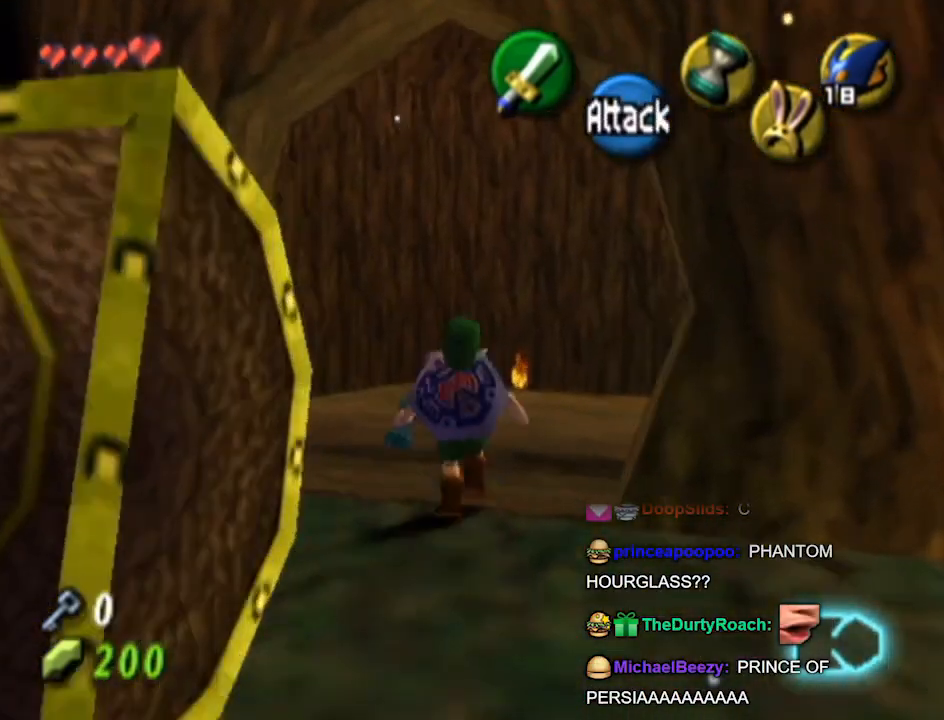
{"buttons": [], "left_stick": "center", "right_stick": "center", "events": [[267, "left_stick", "center"]]}
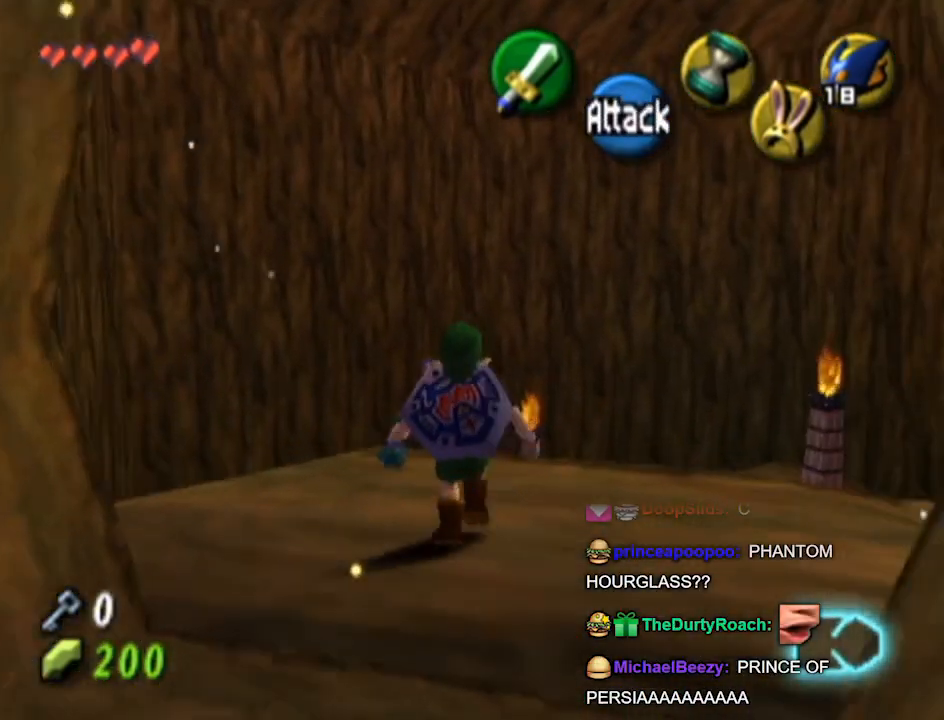
{"buttons": ["L1"], "left_stick": "center", "right_stick": "center", "events": [[133, "left_stick", "right"], [233, "L1", "down"], [300, "left_stick", "center"]]}
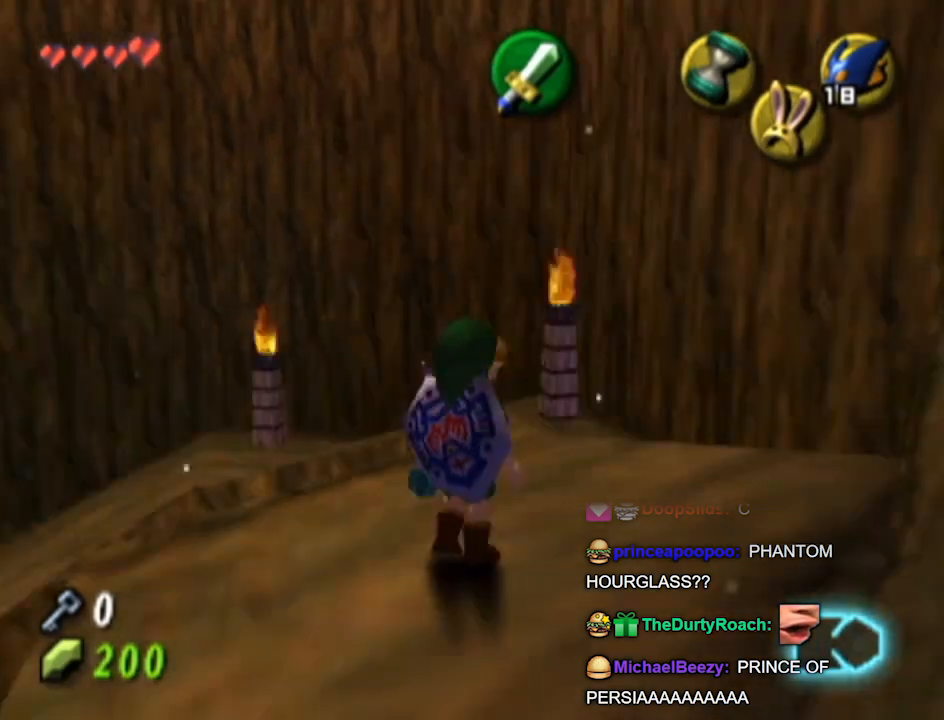
{"buttons": [], "left_stick": "up", "right_stick": "center", "events": [[33, "L1", "up"], [467, "left_stick", "up"]]}
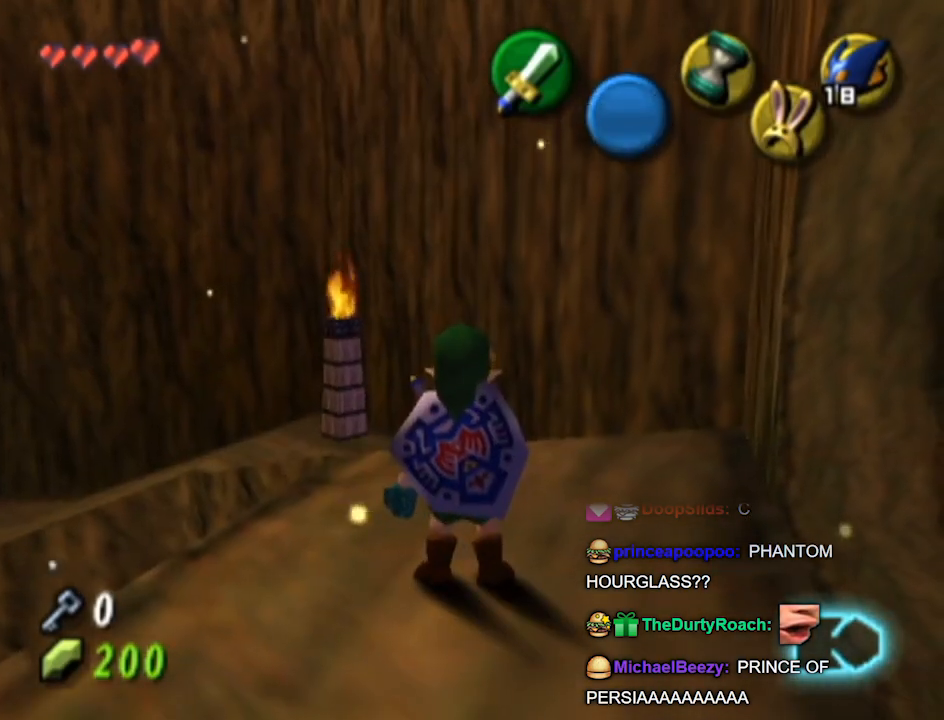
{"buttons": [], "left_stick": "up", "right_stick": "center", "events": []}
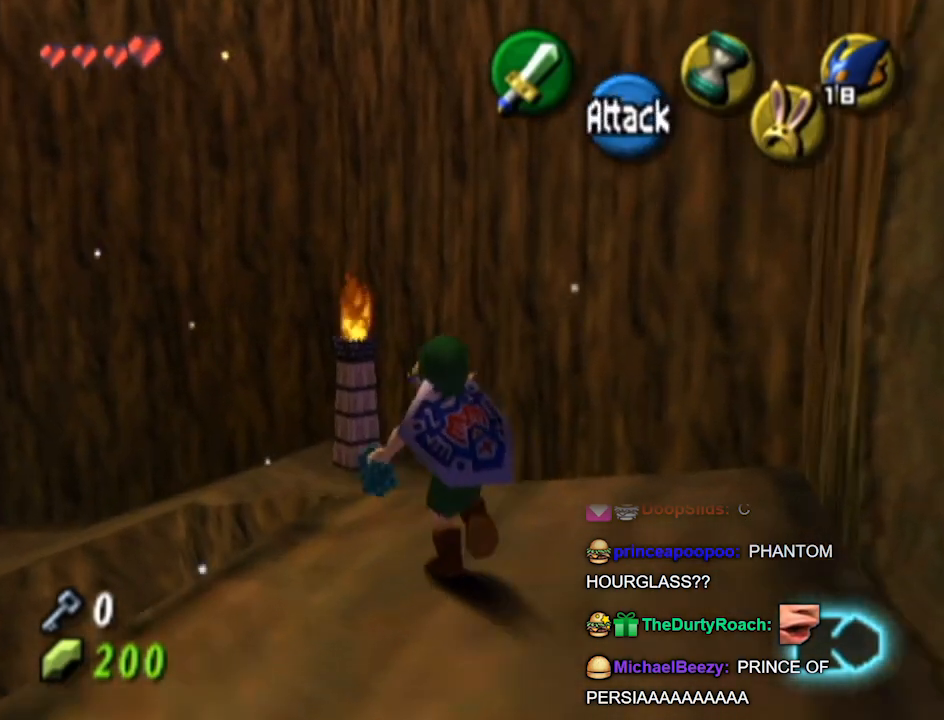
{"buttons": [], "left_stick": "up", "right_stick": "center", "events": []}
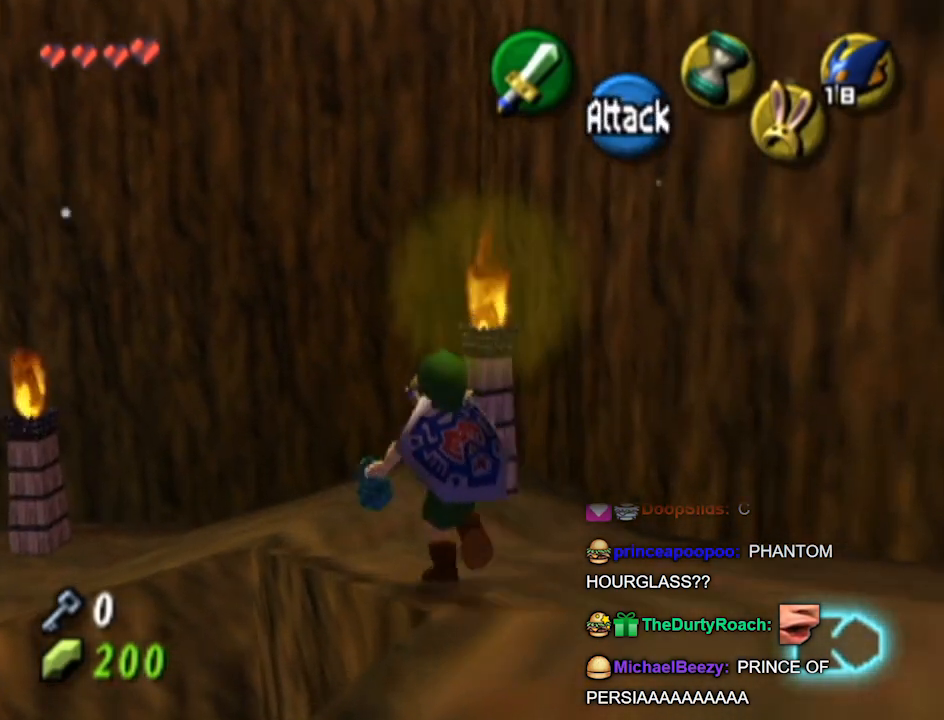
{"buttons": [], "left_stick": "up-left", "right_stick": "center", "events": [[500, "left_stick", "up-left"]]}
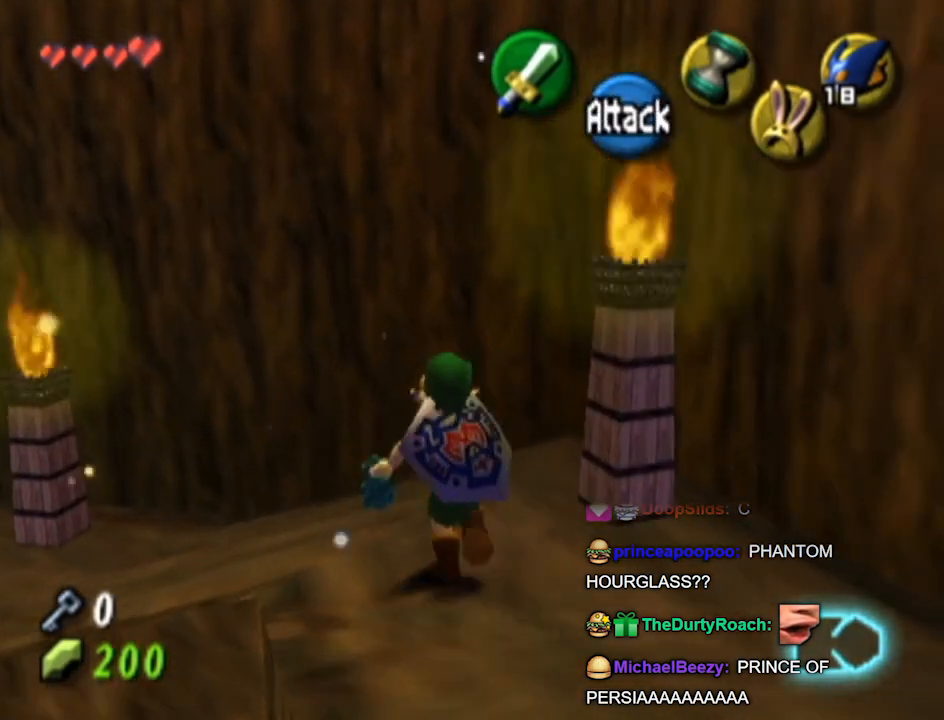
{"buttons": ["L1"], "left_stick": "center", "right_stick": "center", "events": [[267, "L1", "down"], [367, "left_stick", "center"]]}
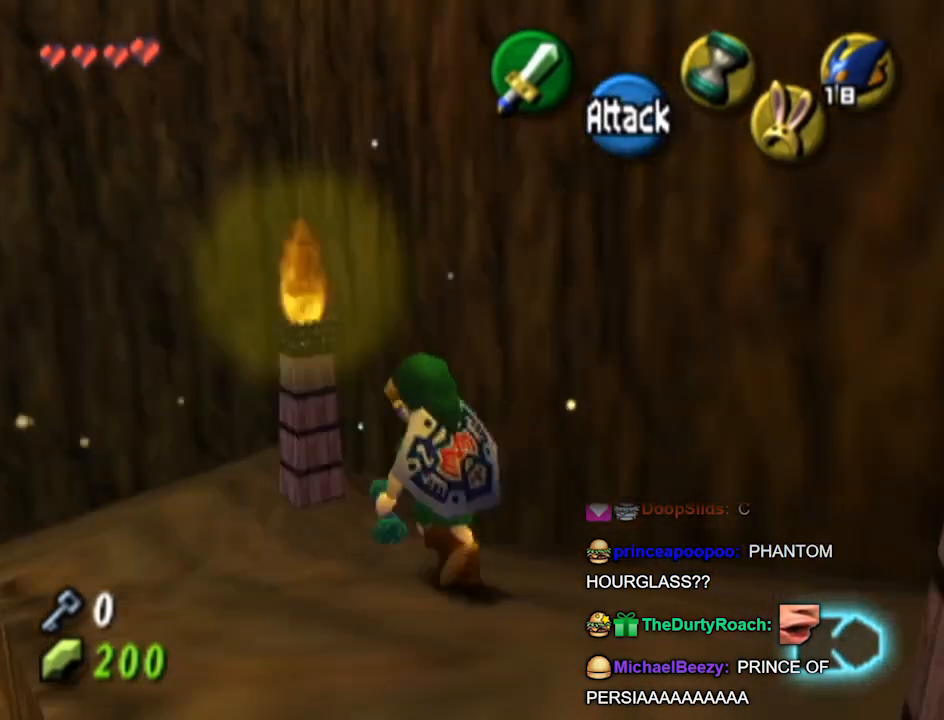
{"buttons": [], "left_stick": "up", "right_stick": "center", "events": [[167, "L1", "up"], [200, "left_stick", "up"]]}